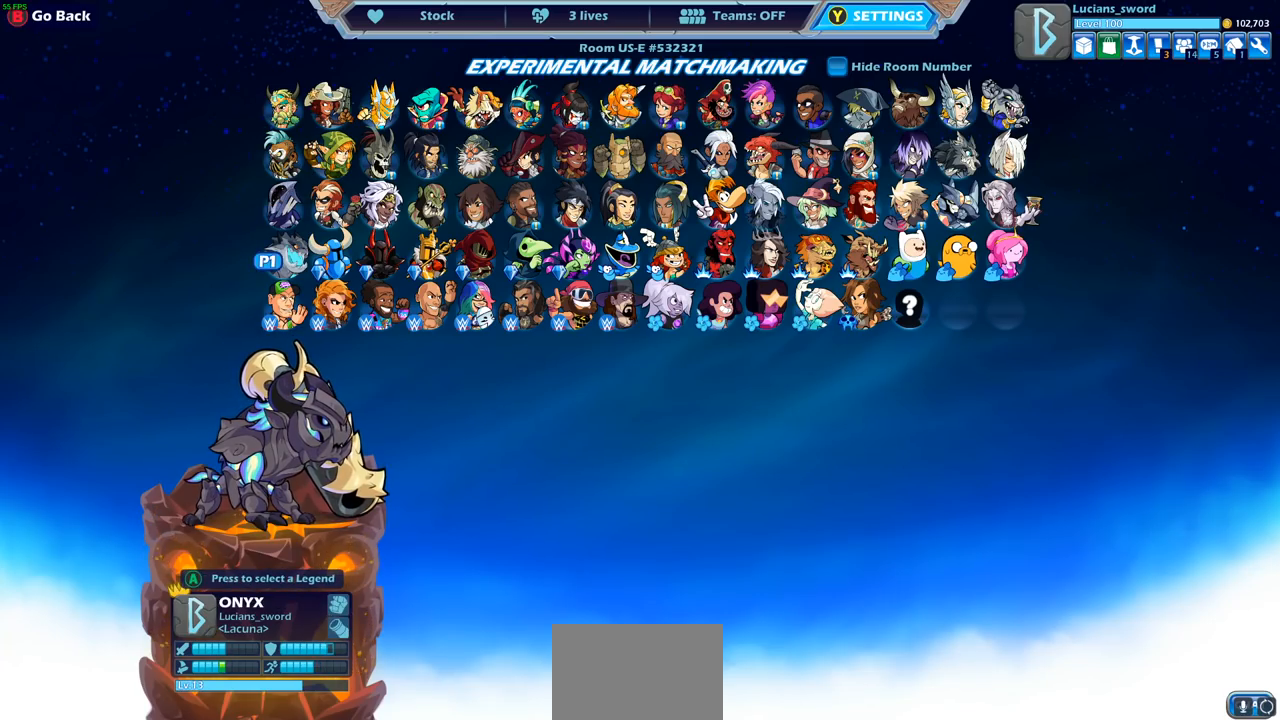
Gameplay with a controller (PlayStation layout); each line is a JSON object with the inputs held at the frame after it. "events" lists button and stick changes between this image and that frame as [ms after this image, input, new state], when the widget could be followed in between.
{"buttons": [], "left_stick": "center", "right_stick": "center", "events": [[333, "DPAD_LEFT", "down"], [417, "DPAD_LEFT", "up"]]}
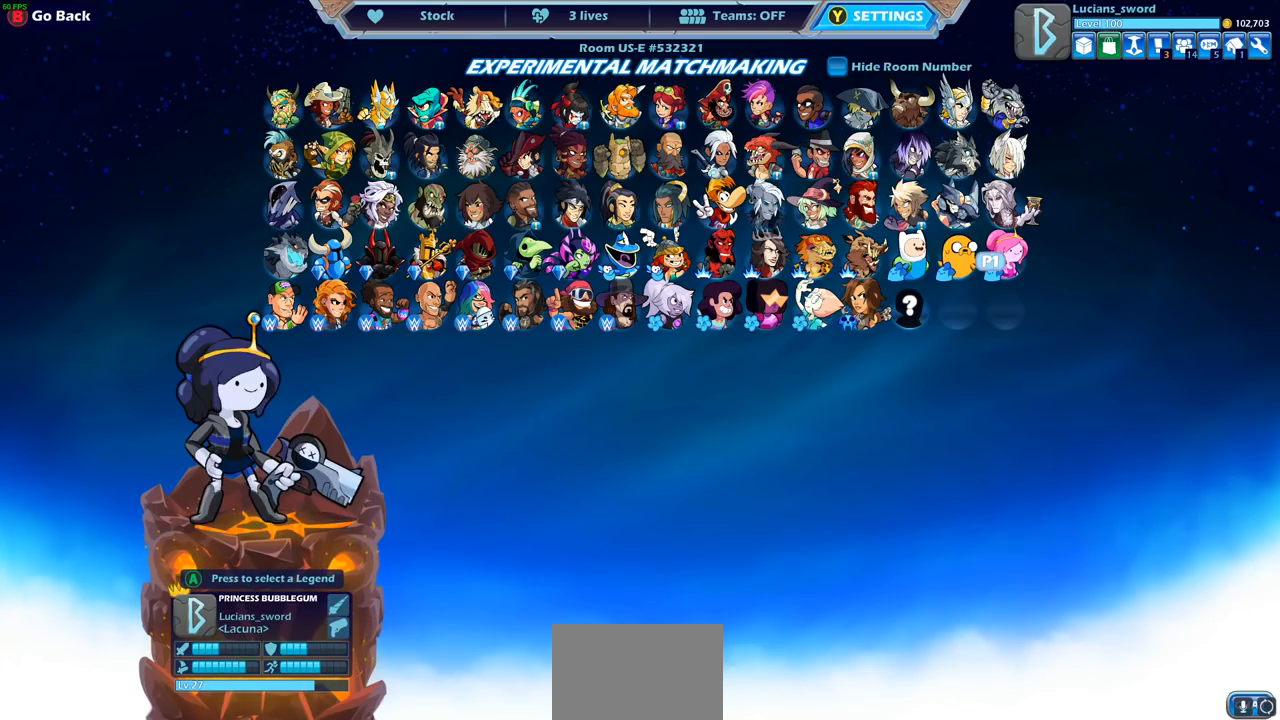
{"buttons": [], "left_stick": "center", "right_stick": "center", "events": [[33, "DPAD_UP", "down"], [133, "DPAD_UP", "up"]]}
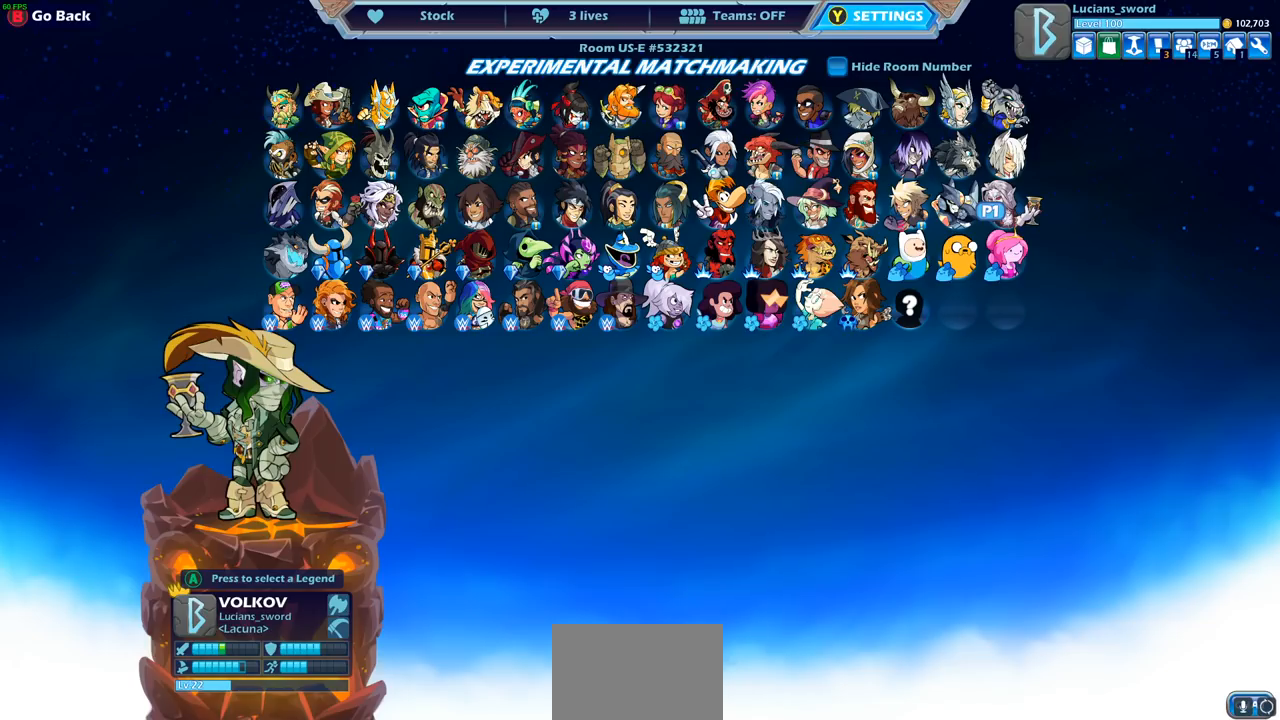
{"buttons": [], "left_stick": "center", "right_stick": "center", "events": []}
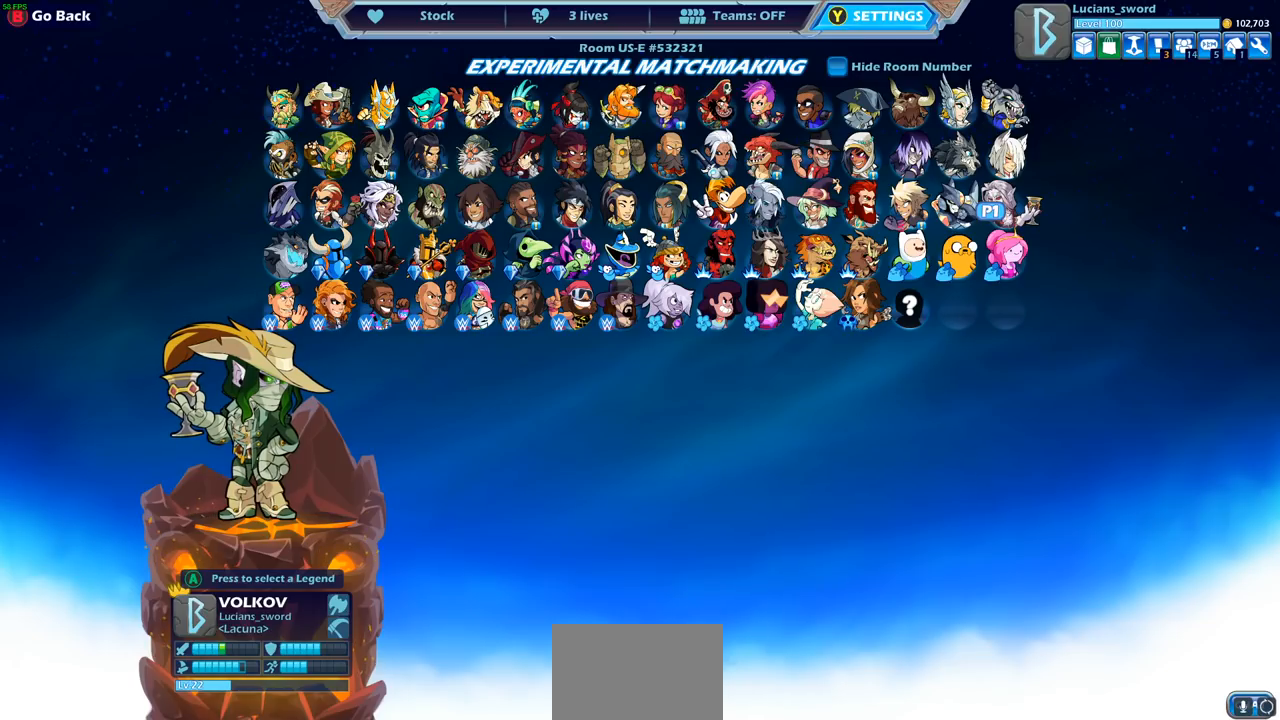
{"buttons": [], "left_stick": "center", "right_stick": "center", "events": [[200, "DPAD_LEFT", "down"], [333, "DPAD_LEFT", "up"]]}
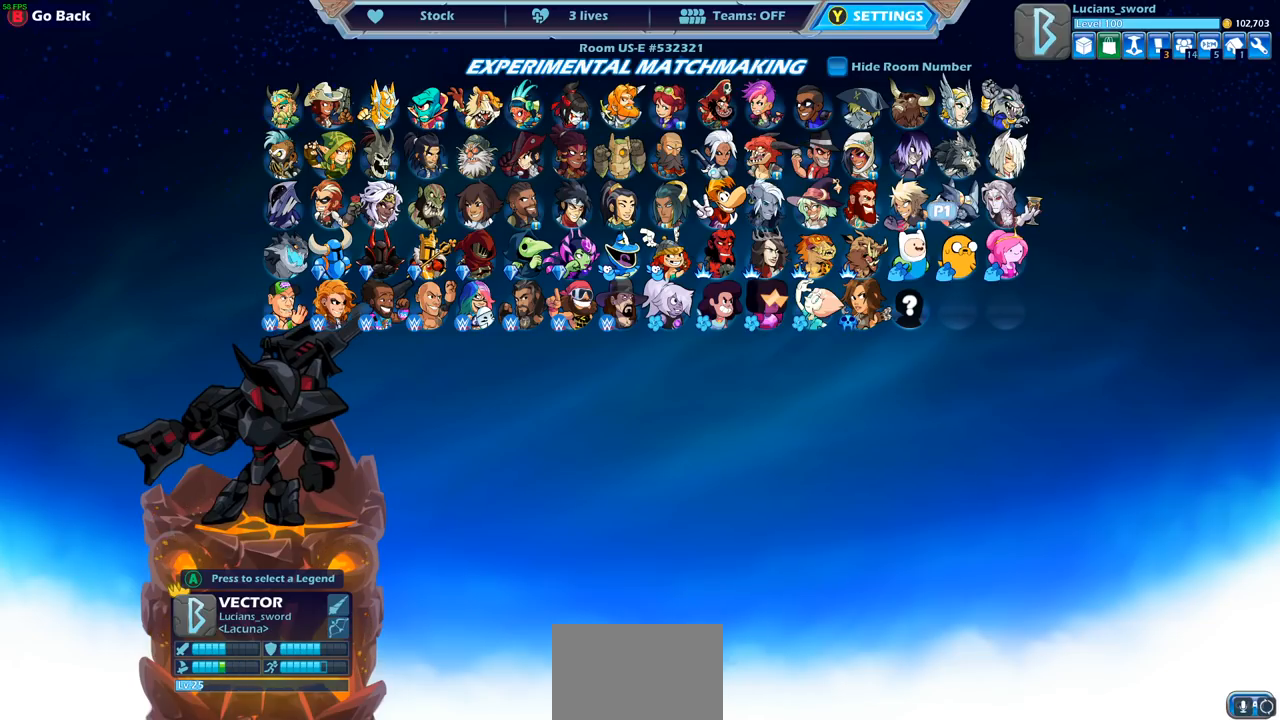
{"buttons": [], "left_stick": "center", "right_stick": "center", "events": [[50, "DPAD_LEFT", "down"], [183, "DPAD_LEFT", "up"]]}
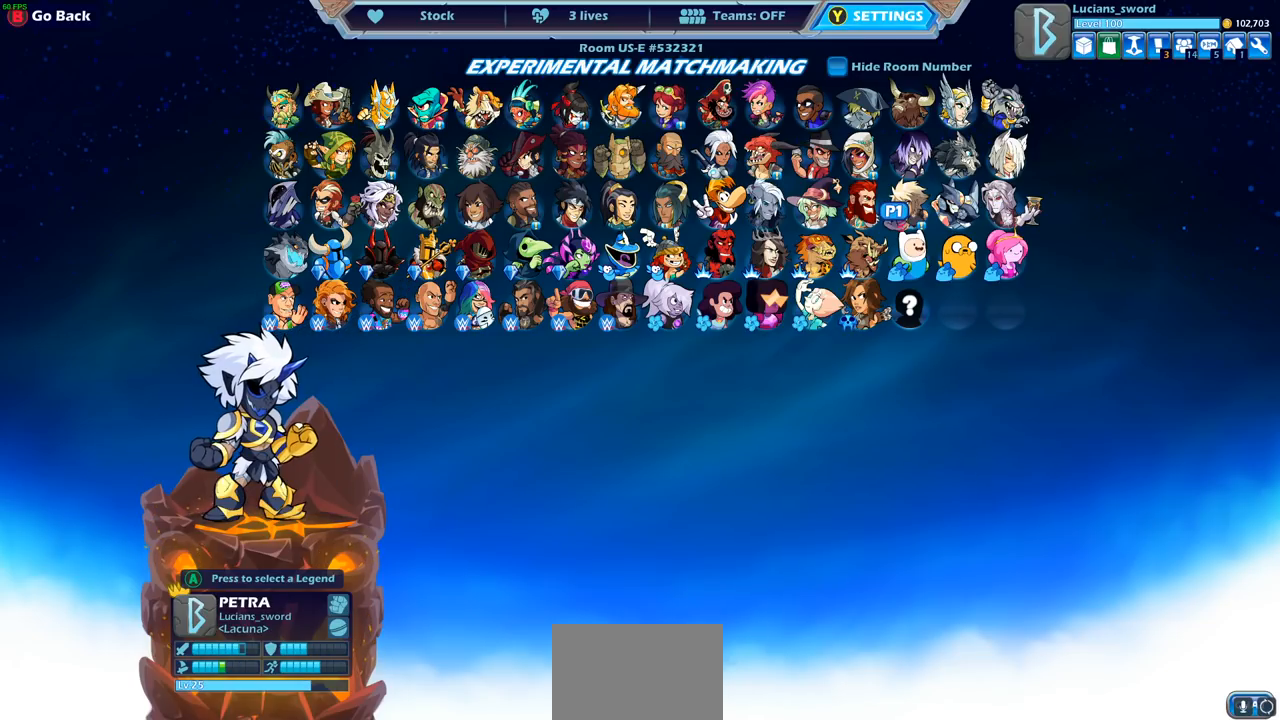
{"buttons": [], "left_stick": "center", "right_stick": "center", "events": [[250, "DPAD_LEFT", "down"], [383, "DPAD_LEFT", "up"]]}
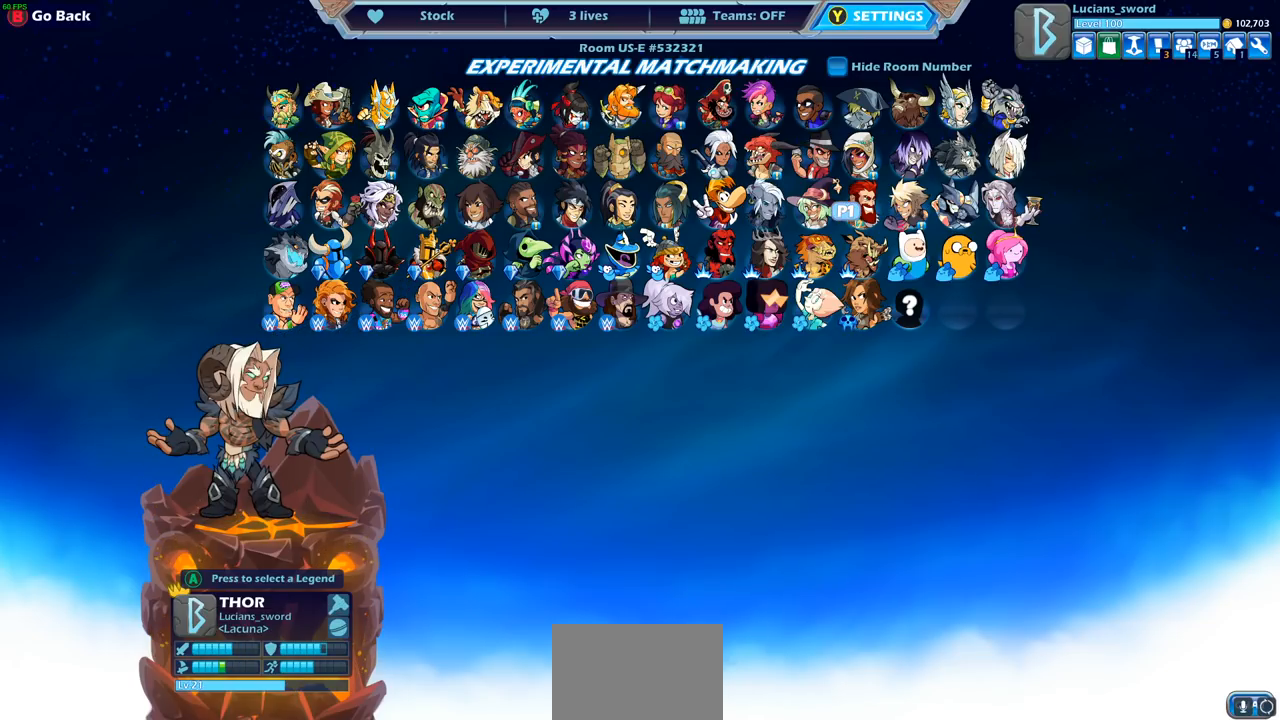
{"buttons": [], "left_stick": "center", "right_stick": "center", "events": []}
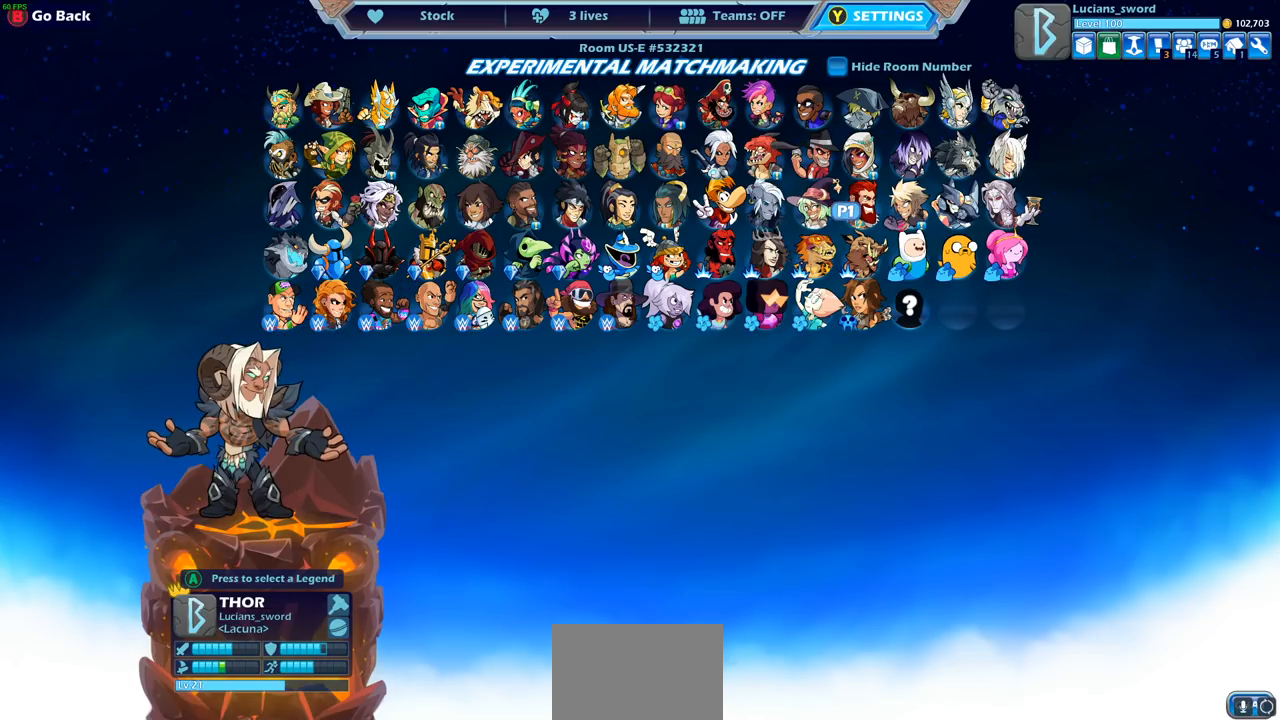
{"buttons": [], "left_stick": "center", "right_stick": "center", "events": []}
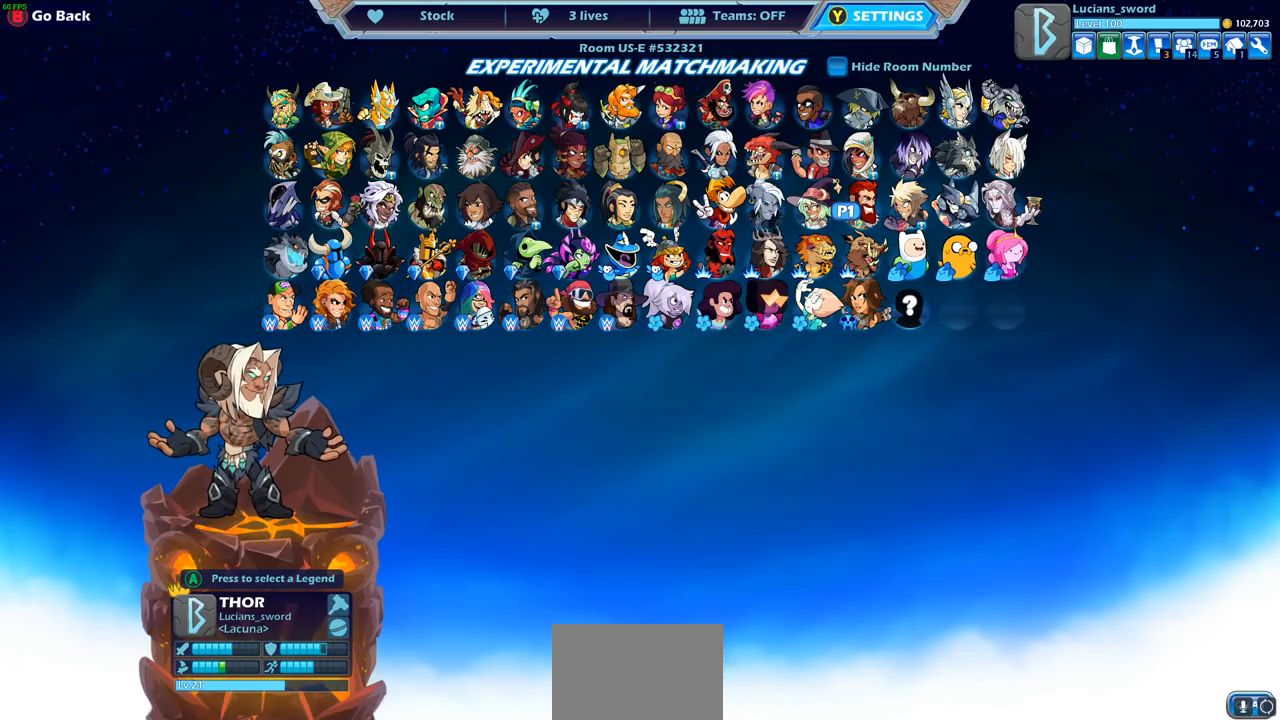
{"buttons": [], "left_stick": "center", "right_stick": "center", "events": [[17, "DPAD_LEFT", "down"], [167, "DPAD_LEFT", "up"]]}
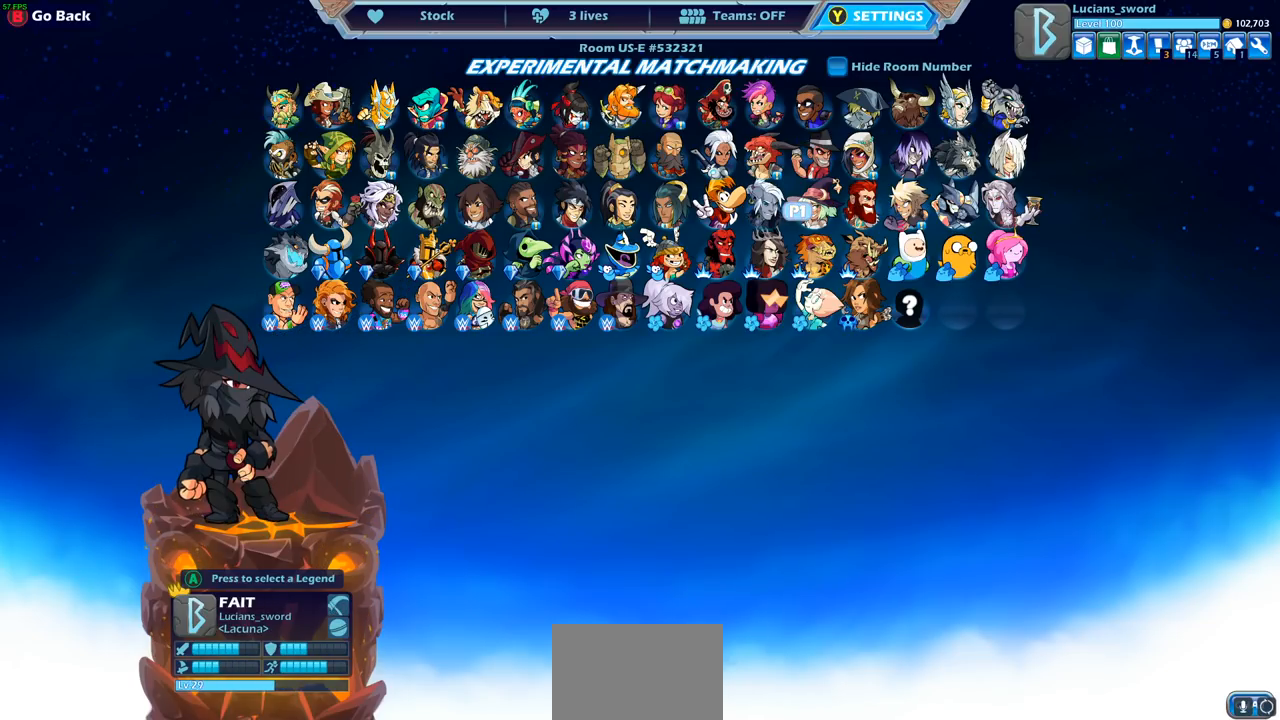
{"buttons": [], "left_stick": "center", "right_stick": "center", "events": [[17, "DPAD_LEFT", "down"], [150, "DPAD_LEFT", "up"]]}
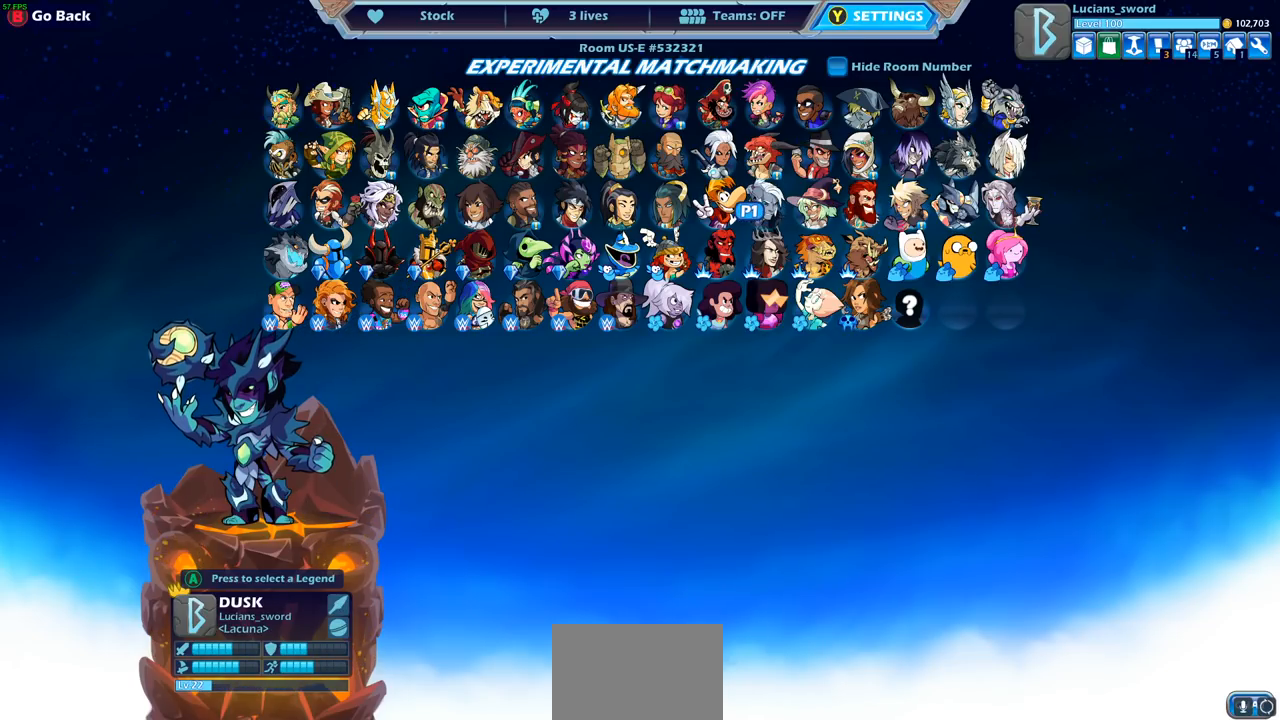
{"buttons": ["DPAD_LEFT"], "left_stick": "center", "right_stick": "center", "events": [[433, "DPAD_LEFT", "down"]]}
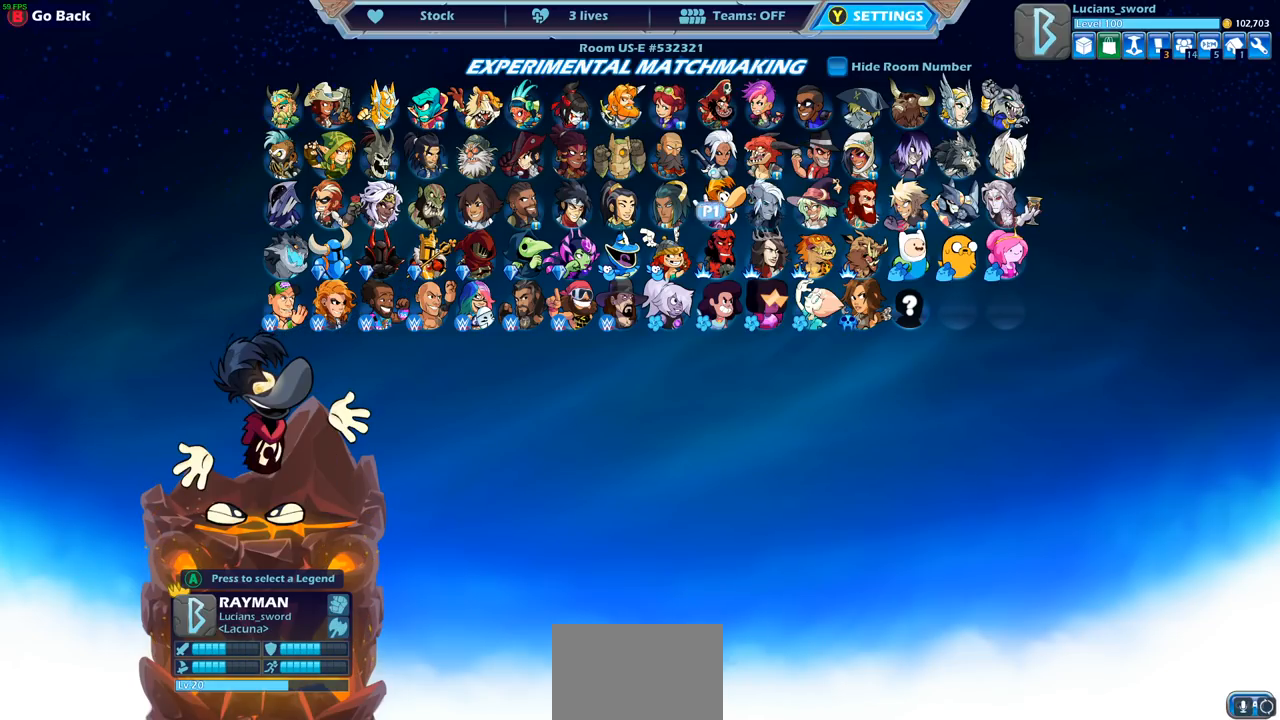
{"buttons": [], "left_stick": "center", "right_stick": "center", "events": [[67, "DPAD_LEFT", "up"]]}
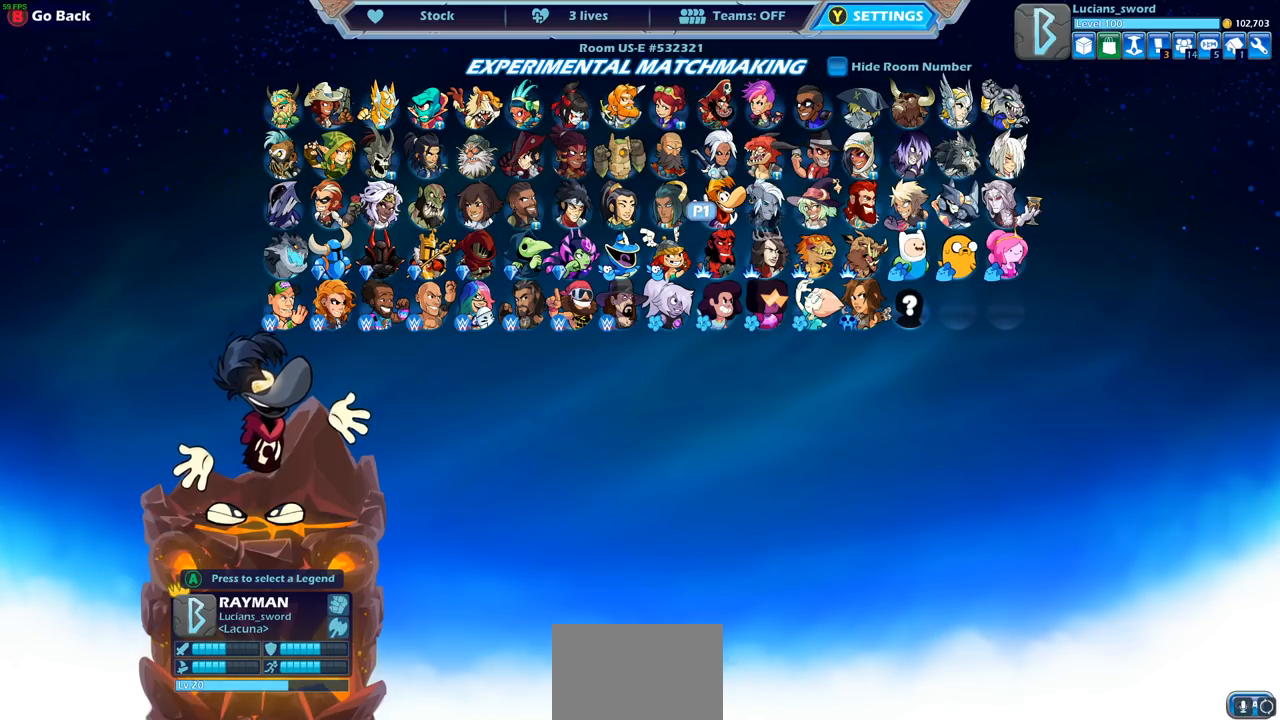
{"buttons": [], "left_stick": "center", "right_stick": "center", "events": [[67, "DPAD_LEFT", "down"], [200, "DPAD_LEFT", "up"]]}
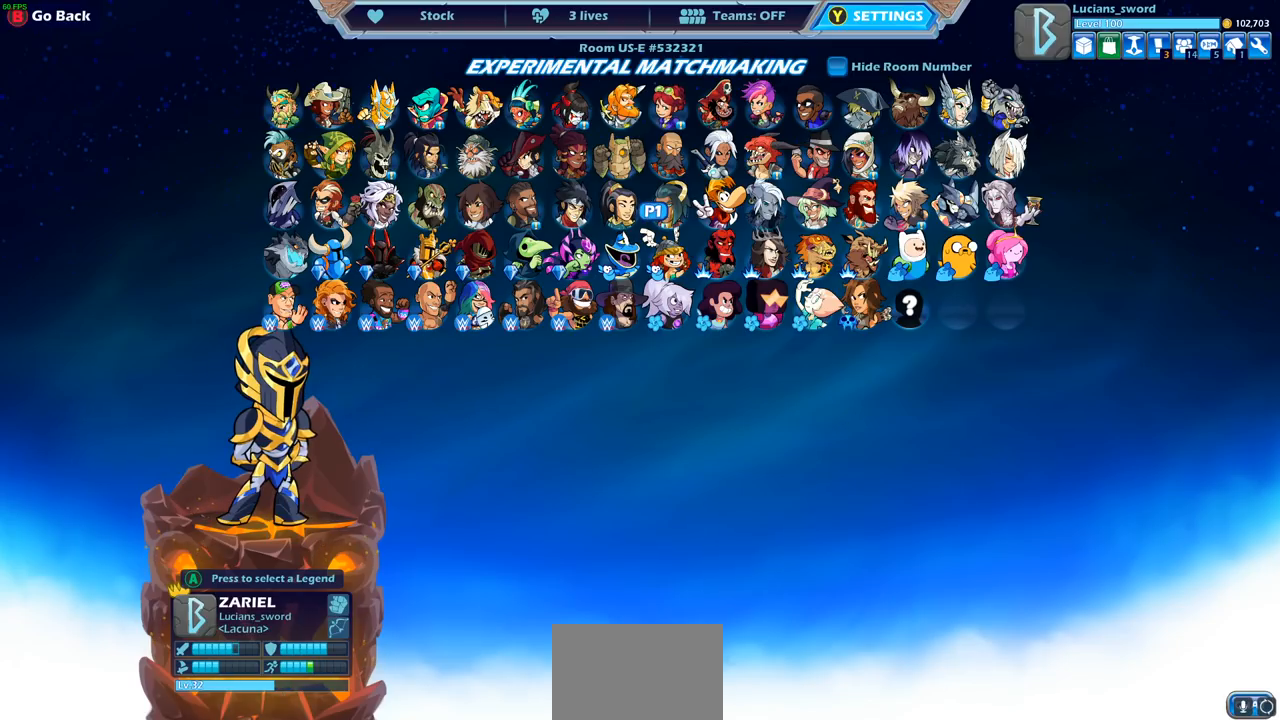
{"buttons": [], "left_stick": "center", "right_stick": "center", "events": [[50, "DPAD_LEFT", "down"], [167, "DPAD_LEFT", "up"]]}
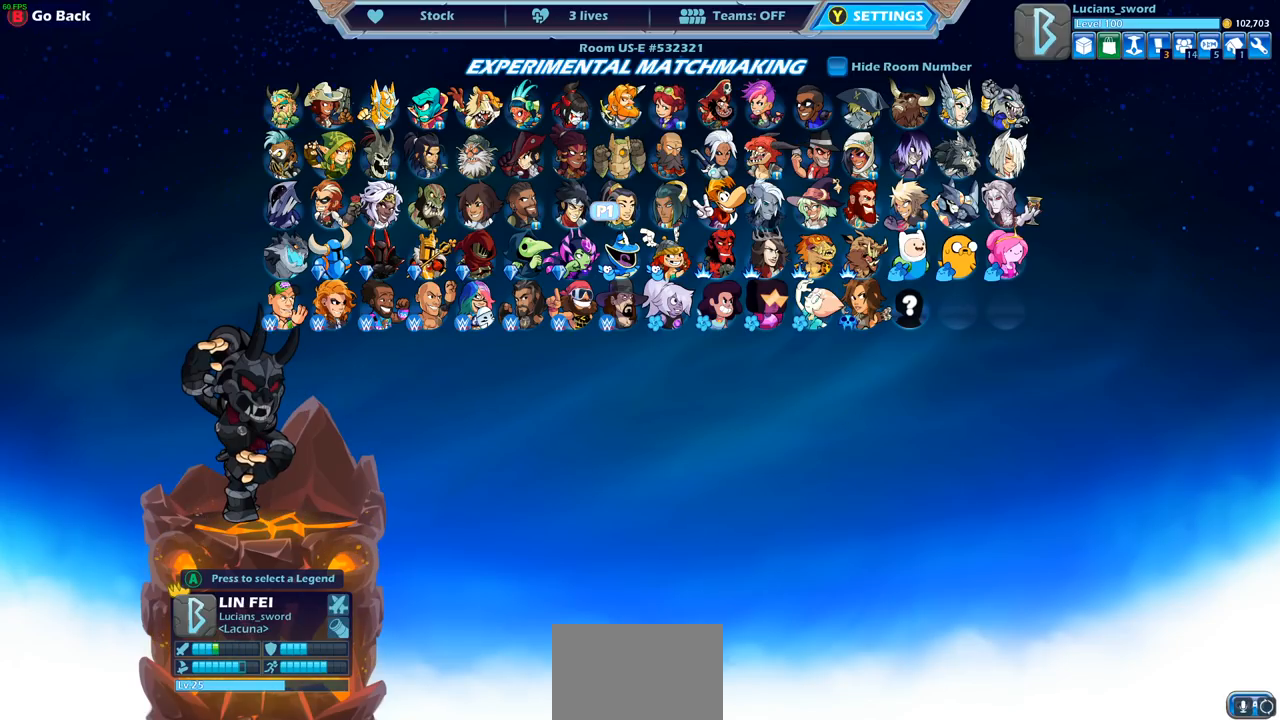
{"buttons": ["DPAD_LEFT"], "left_stick": "center", "right_stick": "center", "events": [[67, "DPAD_LEFT", "down"], [183, "DPAD_LEFT", "up"], [467, "DPAD_LEFT", "down"]]}
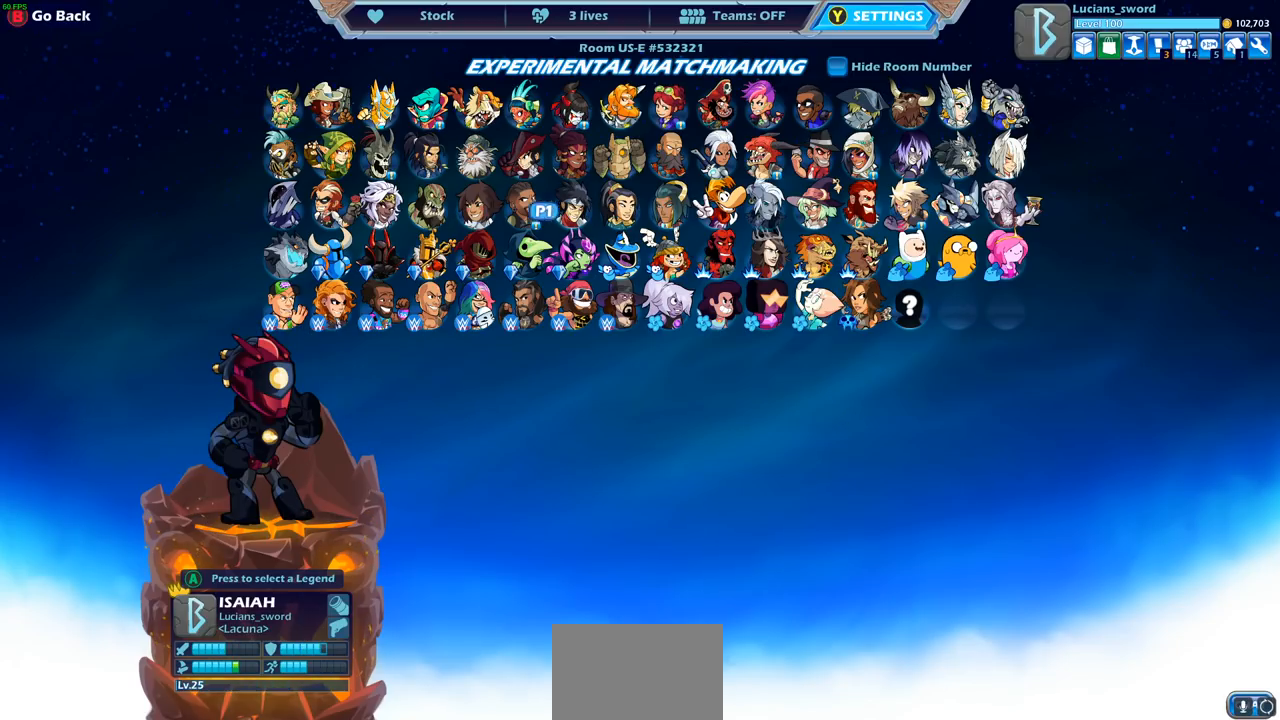
{"buttons": [], "left_stick": "center", "right_stick": "center", "events": [[117, "DPAD_LEFT", "up"]]}
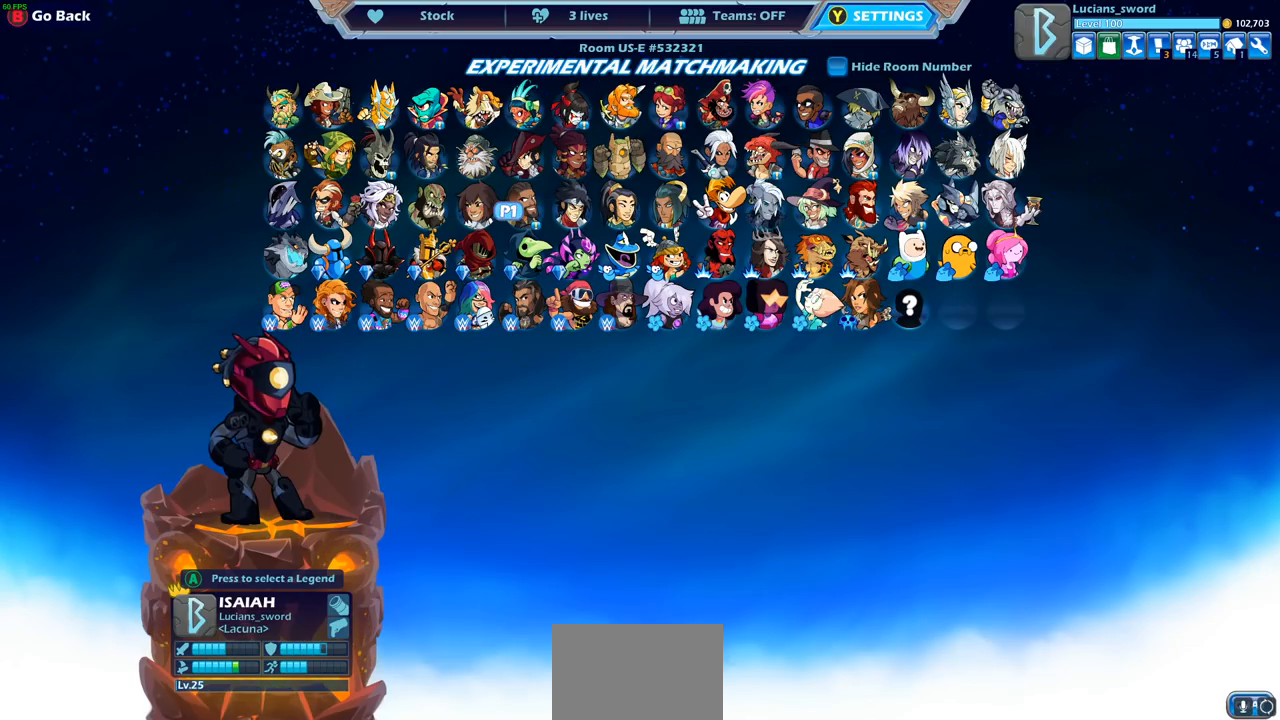
{"buttons": [], "left_stick": "center", "right_stick": "center", "events": [[150, "DPAD_LEFT", "down"], [267, "DPAD_LEFT", "up"]]}
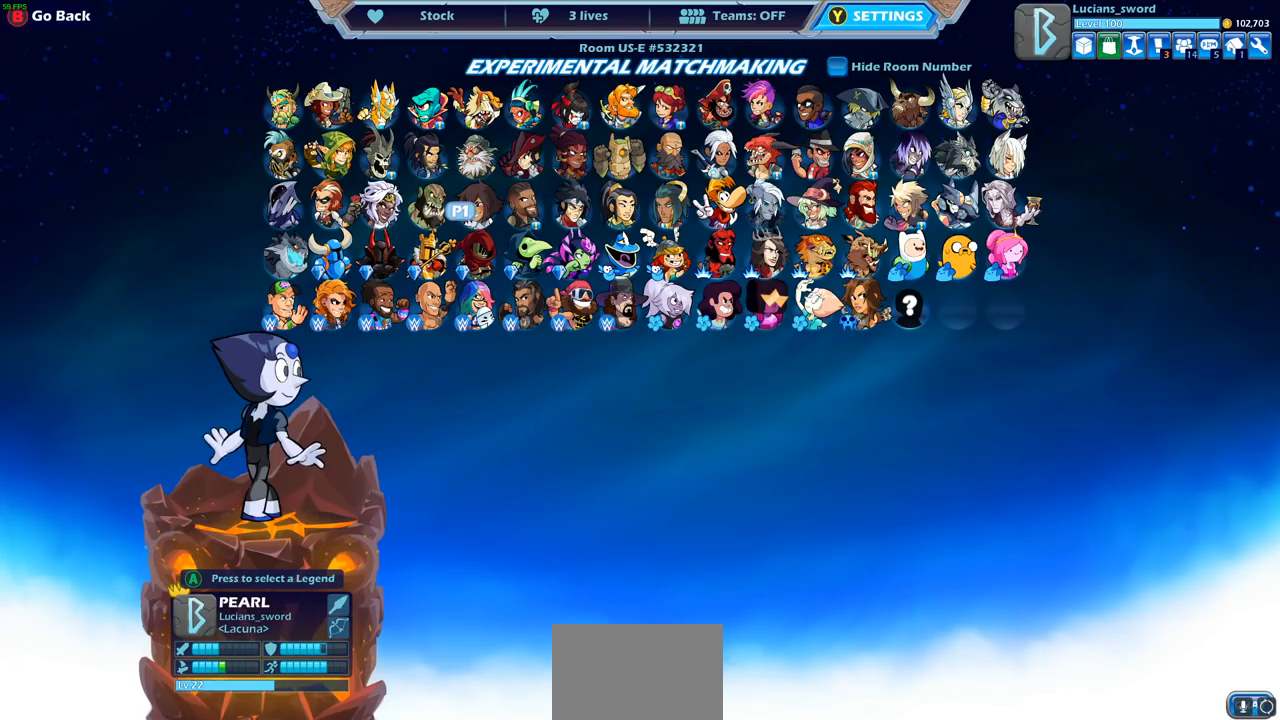
{"buttons": [], "left_stick": "center", "right_stick": "center", "events": []}
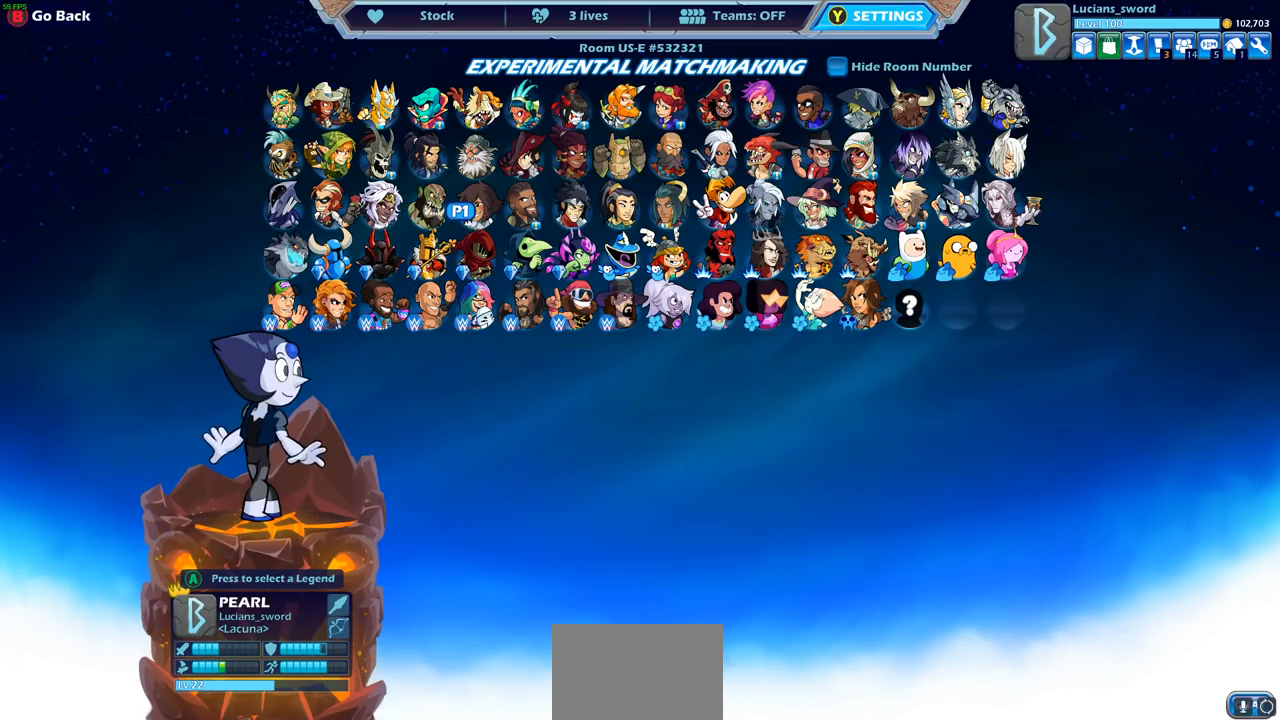
{"buttons": [], "left_stick": "center", "right_stick": "center", "events": []}
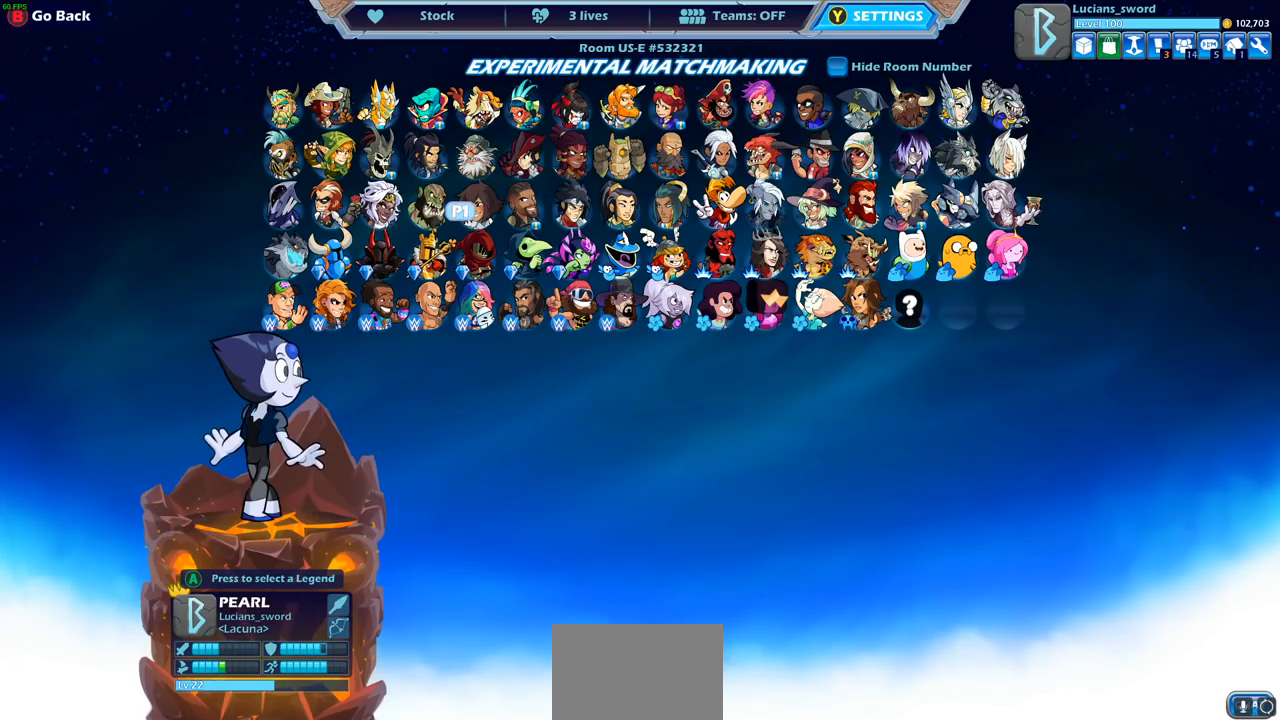
{"buttons": [], "left_stick": "center", "right_stick": "center", "events": [[183, "DPAD_LEFT", "down"], [283, "DPAD_LEFT", "up"]]}
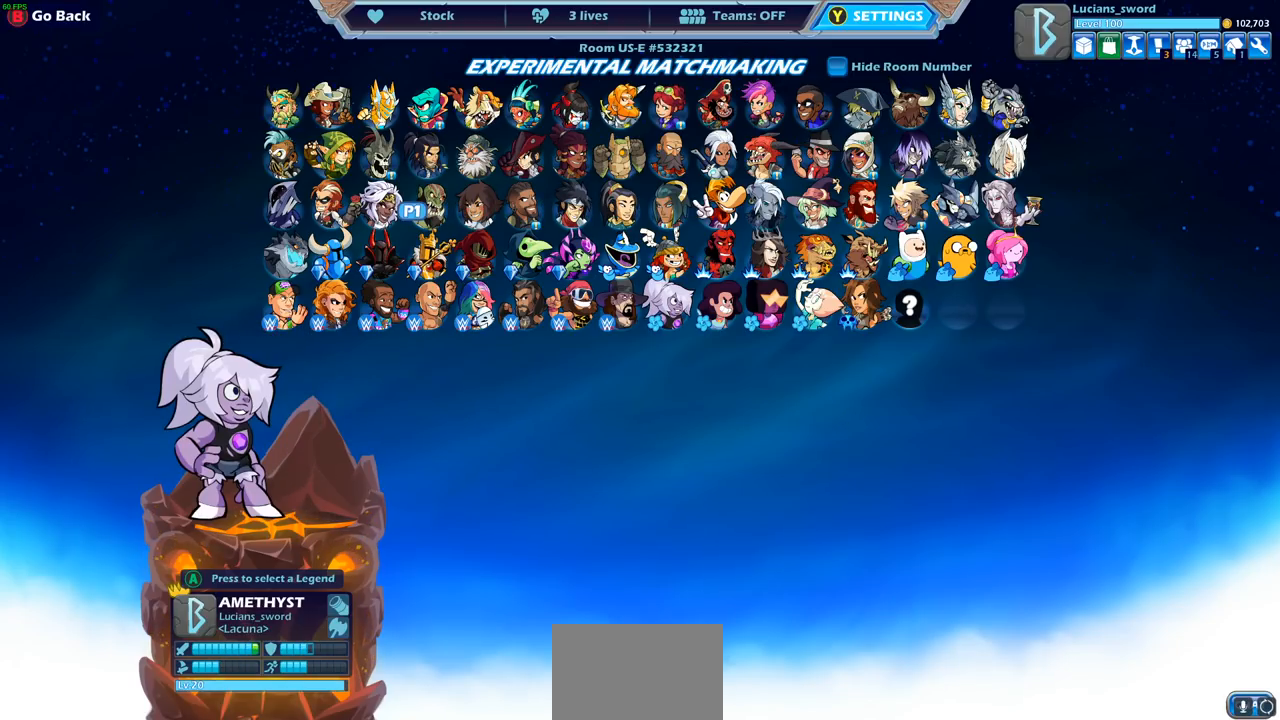
{"buttons": [], "left_stick": "center", "right_stick": "center", "events": []}
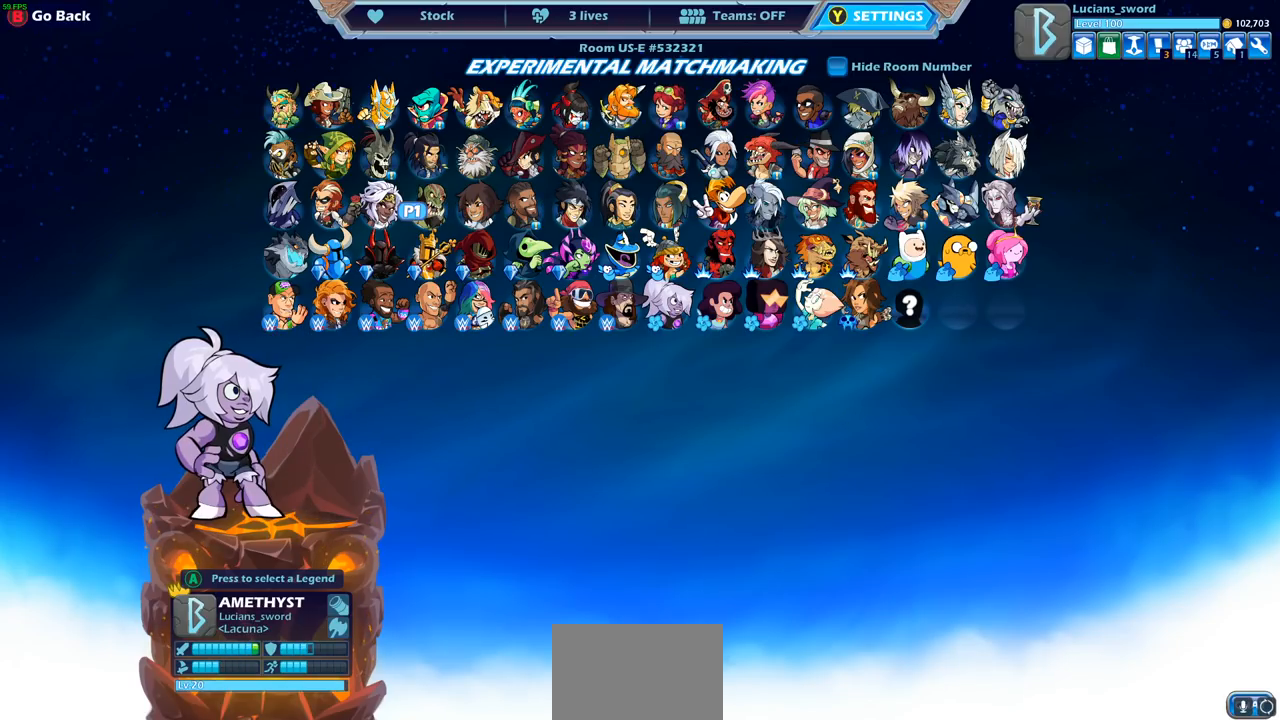
{"buttons": [], "left_stick": "center", "right_stick": "center", "events": []}
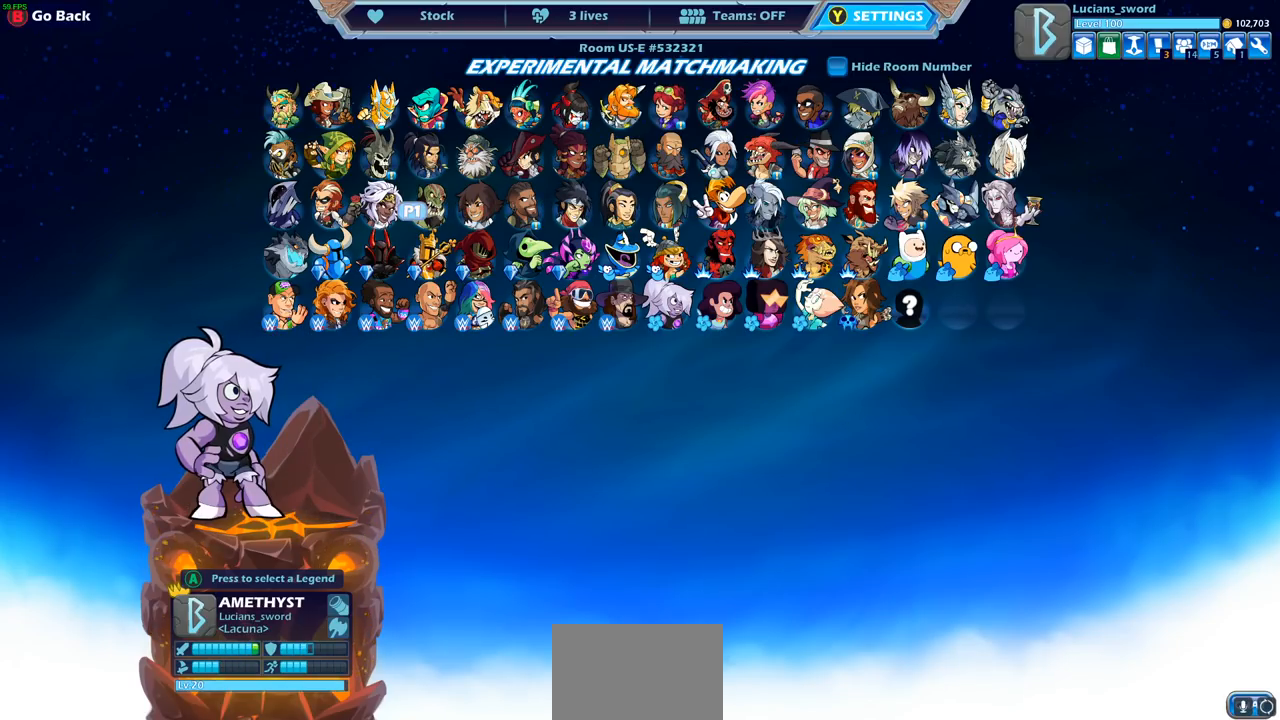
{"buttons": [], "left_stick": "center", "right_stick": "center", "events": [[233, "DPAD_LEFT", "down"], [367, "DPAD_LEFT", "up"]]}
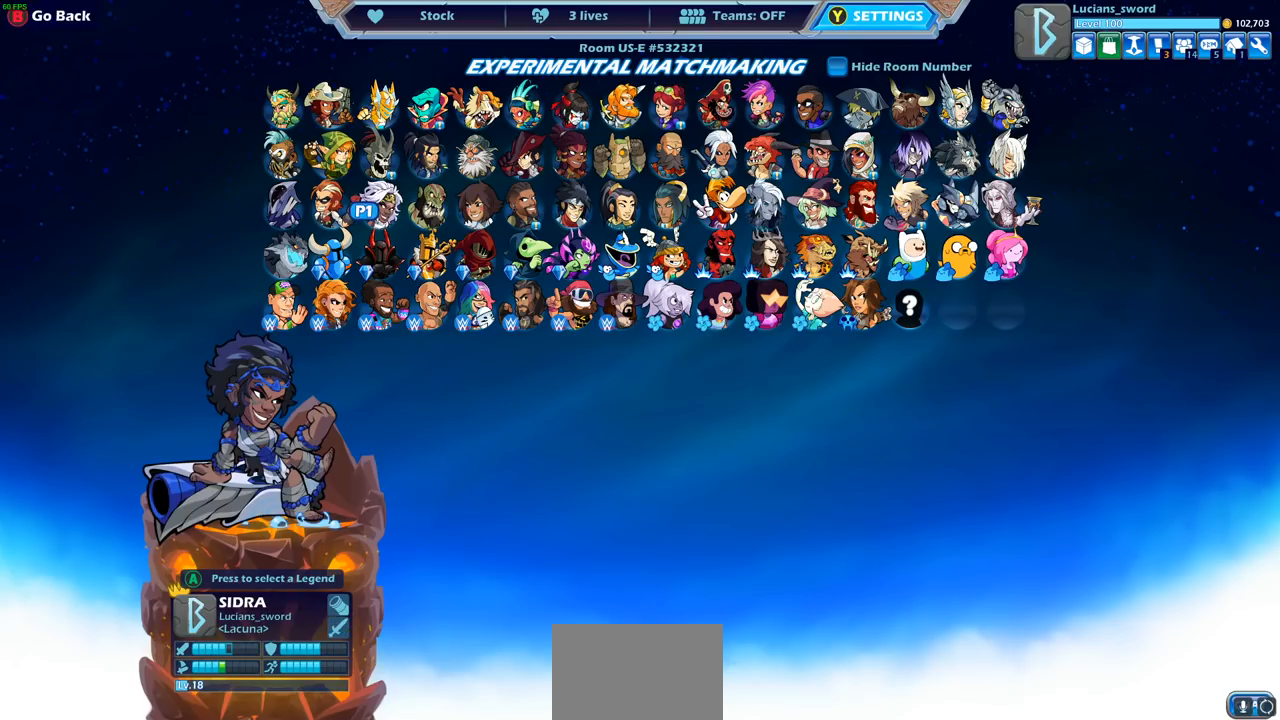
{"buttons": [], "left_stick": "center", "right_stick": "center", "events": []}
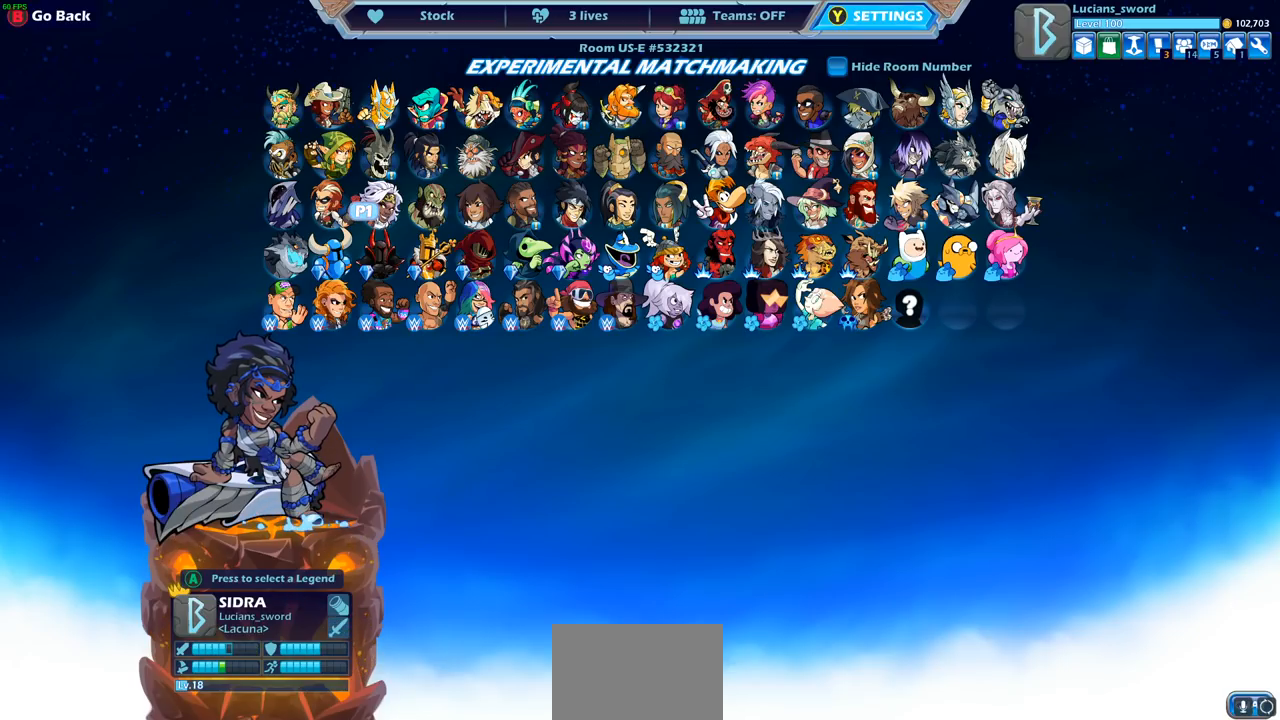
{"buttons": [], "left_stick": "center", "right_stick": "center", "events": []}
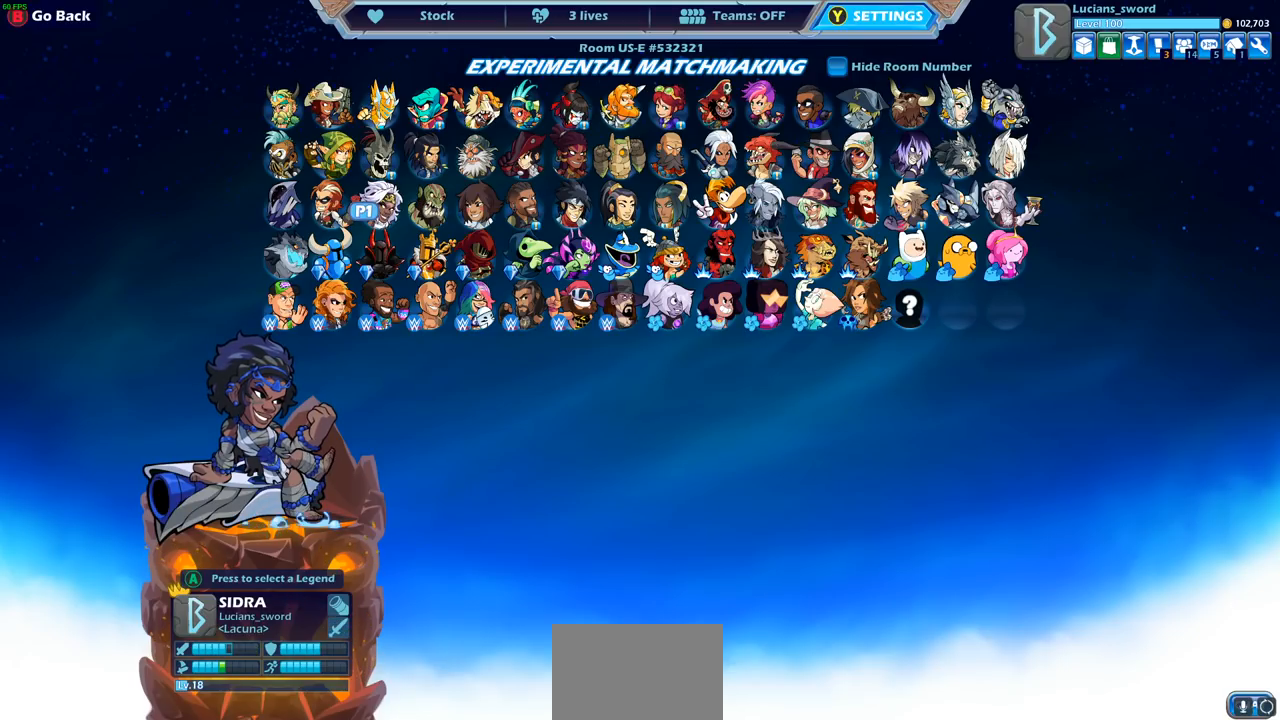
{"buttons": [], "left_stick": "center", "right_stick": "center", "events": []}
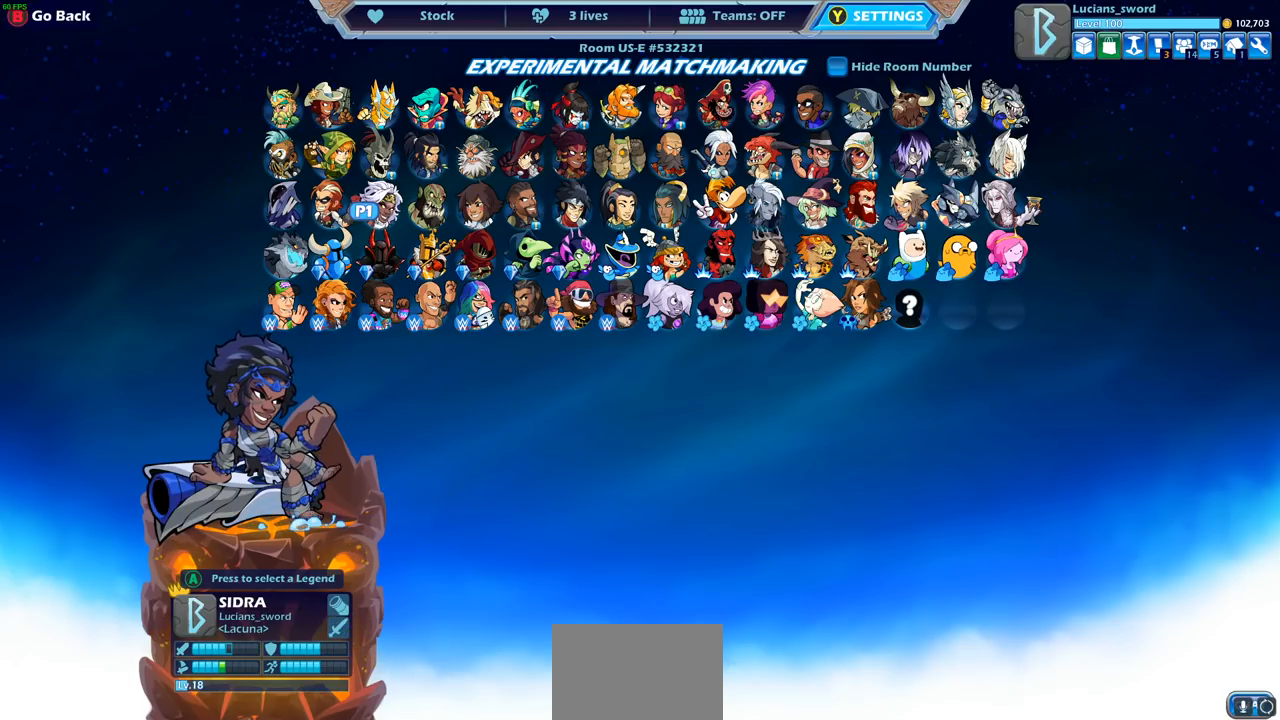
{"buttons": [], "left_stick": "center", "right_stick": "center", "events": []}
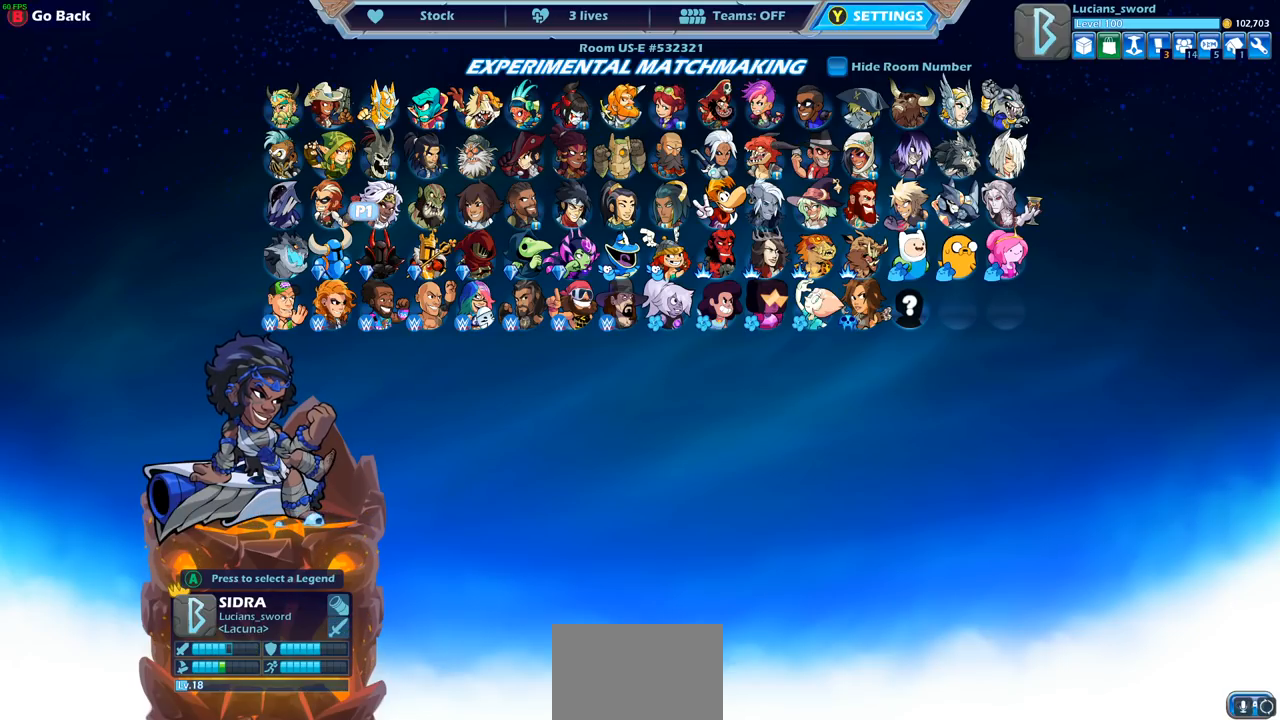
{"buttons": [], "left_stick": "center", "right_stick": "center", "events": []}
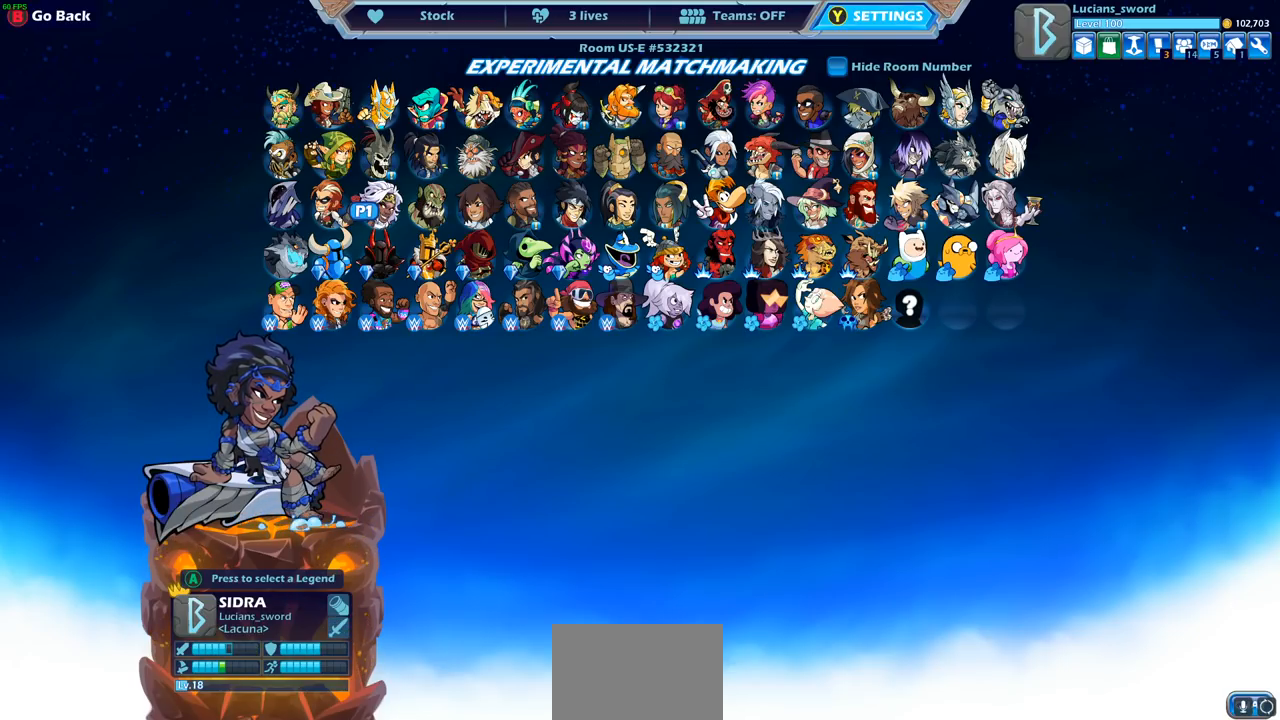
{"buttons": ["DPAD_RIGHT"], "left_stick": "center", "right_stick": "center", "events": [[200, "DPAD_RIGHT", "down"], [317, "DPAD_RIGHT", "up"], [467, "DPAD_RIGHT", "down"]]}
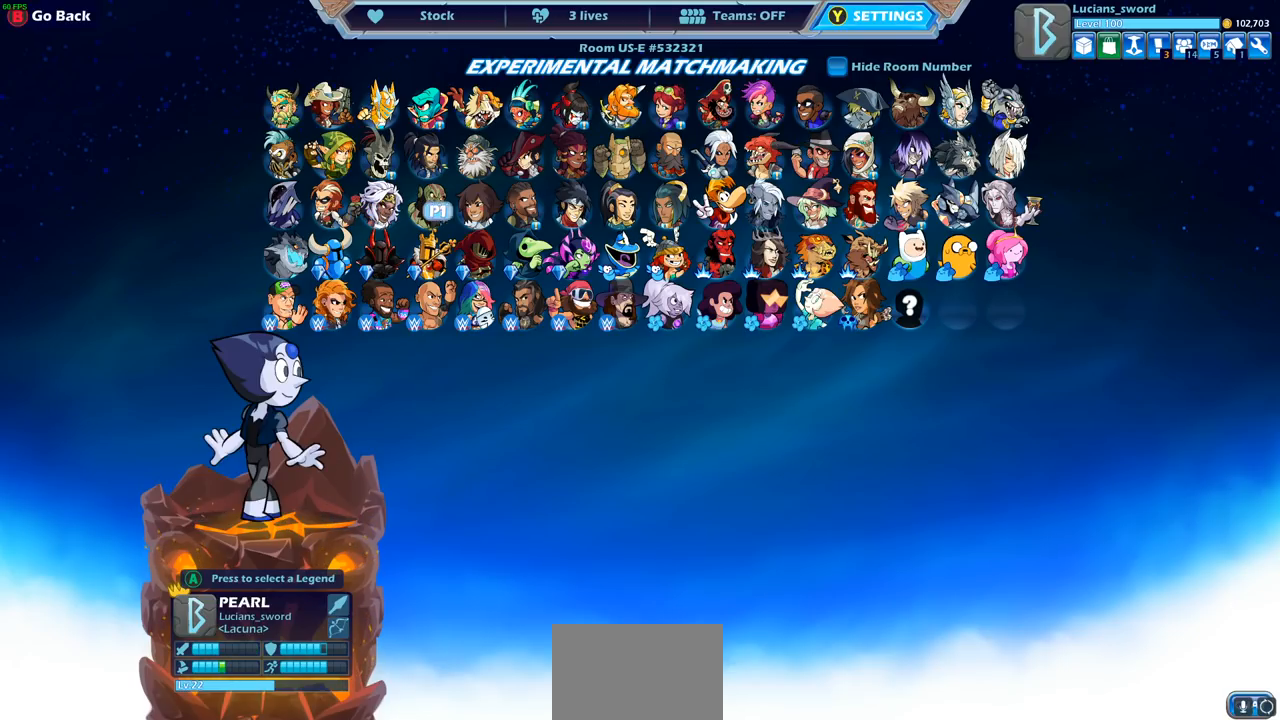
{"buttons": ["DPAD_RIGHT"], "left_stick": "center", "right_stick": "center", "events": [[67, "DPAD_RIGHT", "up"], [217, "DPAD_RIGHT", "down"], [317, "DPAD_RIGHT", "up"], [483, "DPAD_RIGHT", "down"]]}